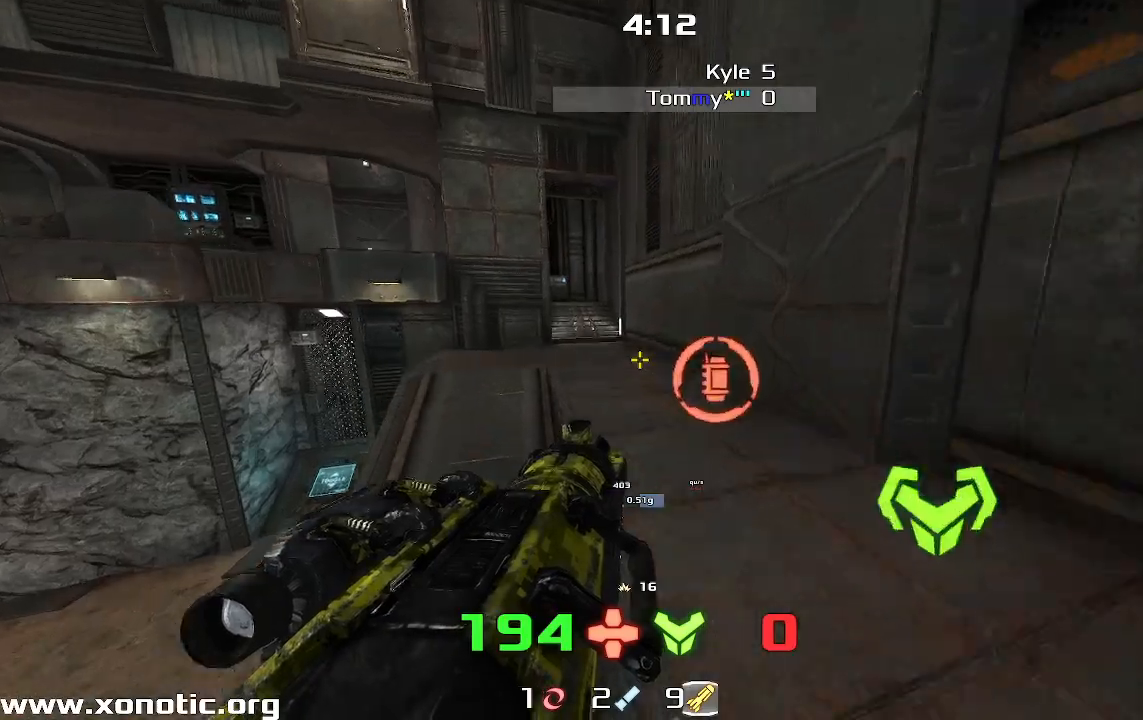
Gameplay with keyboard; each line is a JSON object with the keys held at the frame after it. "events" lists presses ("down") and releases ("up") of "down", "left", "right" and "up" between this image and that frame as [ms after this image, input, new state], when the widget could be followed in between. No other keys are recorded. Mouse input is not recorded. Not read: other_keys.
{"keys": ["right", "up"]}
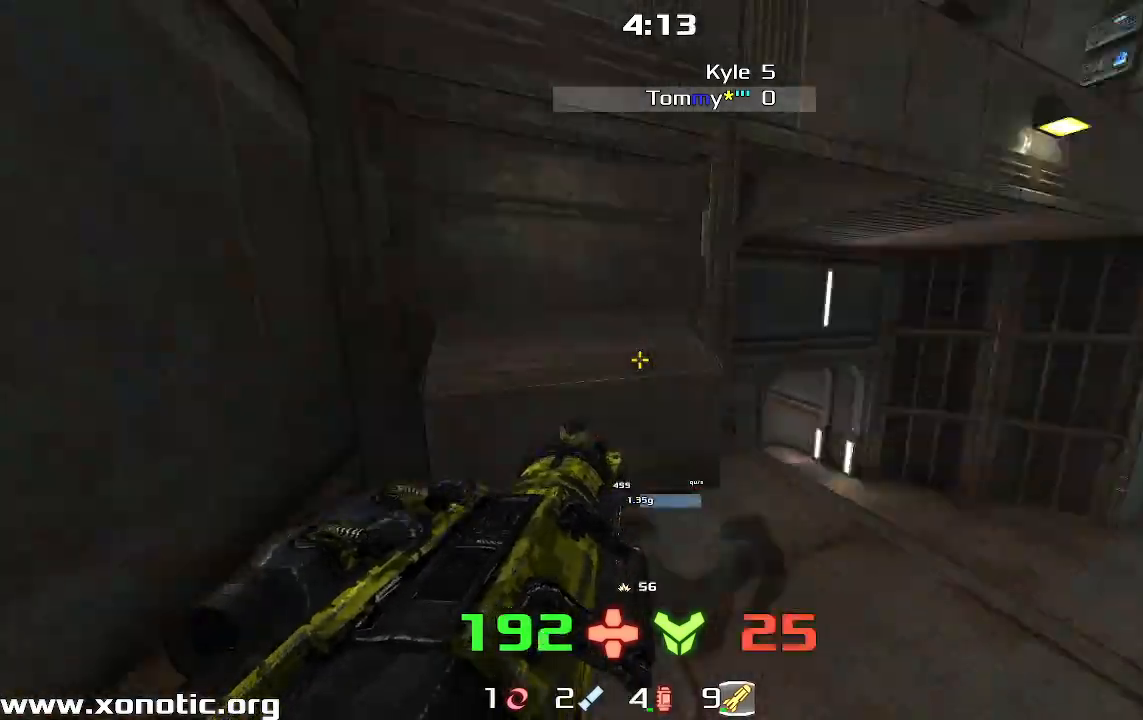
{"keys": ["up"], "events": [[433, "right", "up"]]}
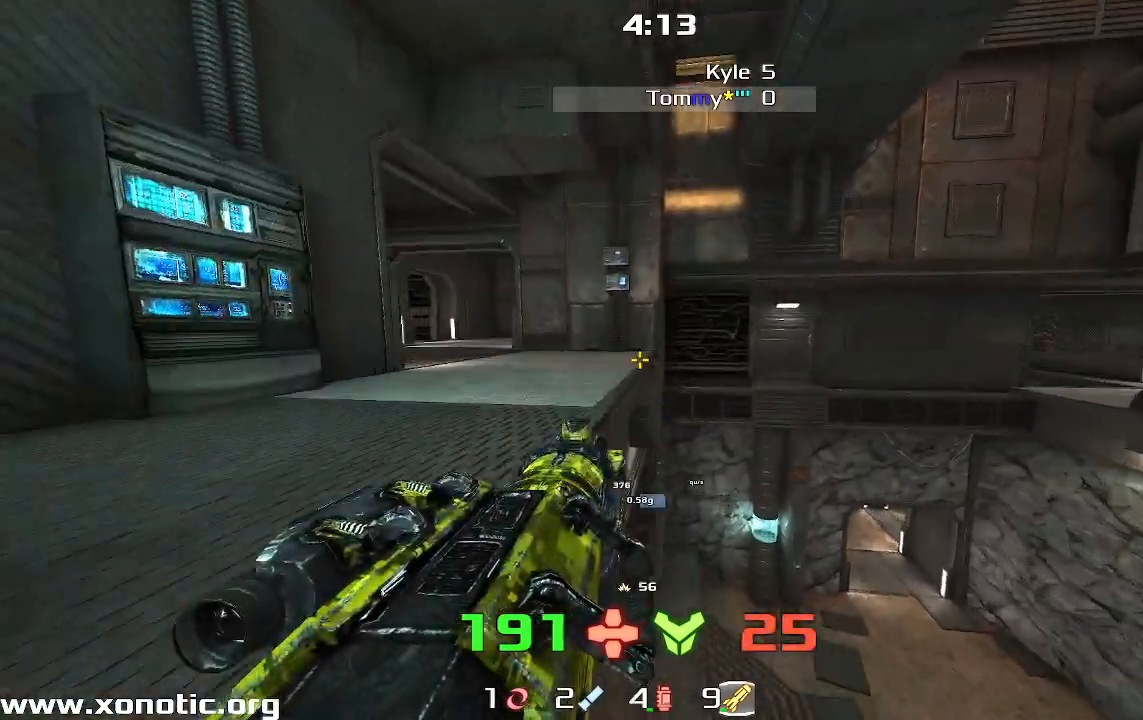
{"keys": ["up"], "events": [[67, "left", "down"], [100, "up", "up"], [167, "up", "down"], [500, "left", "up"]]}
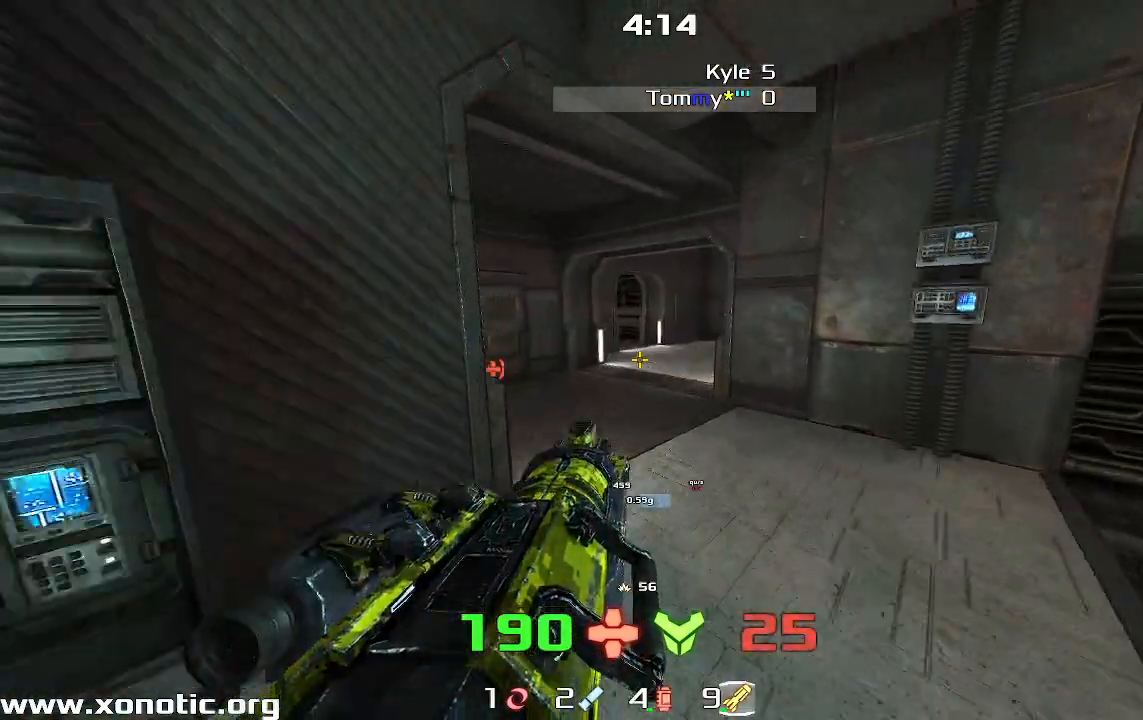
{"keys": [], "events": [[33, "up", "up"], [100, "down", "down"], [467, "down", "up"]]}
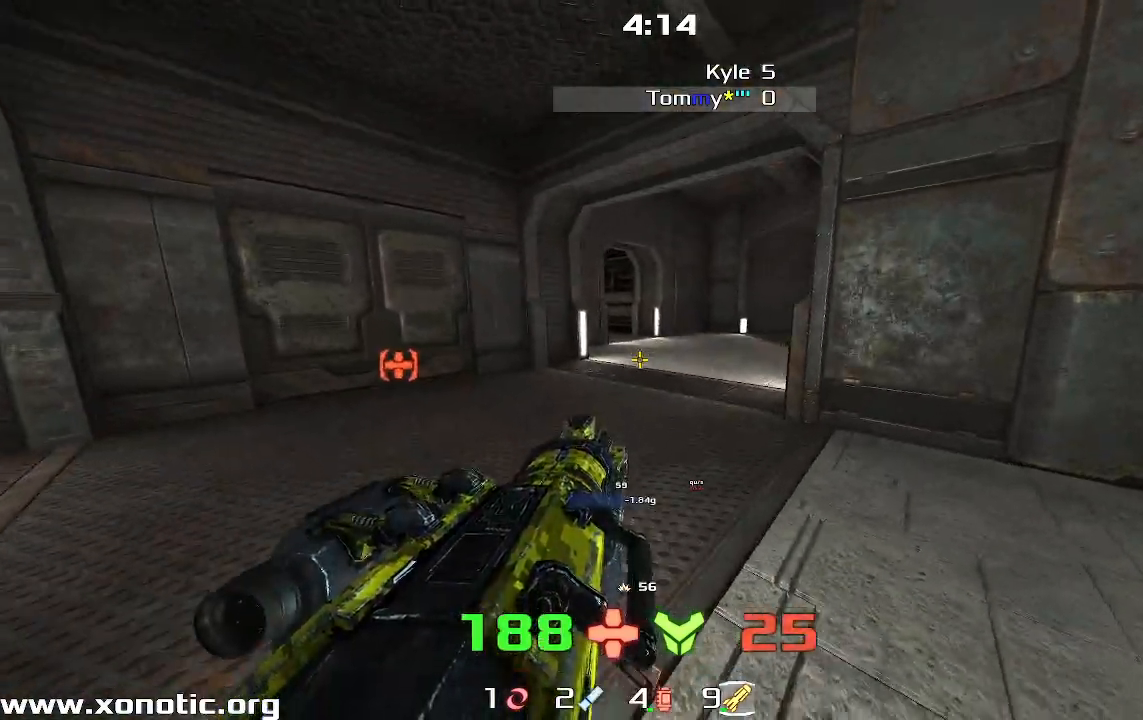
{"keys": [], "events": []}
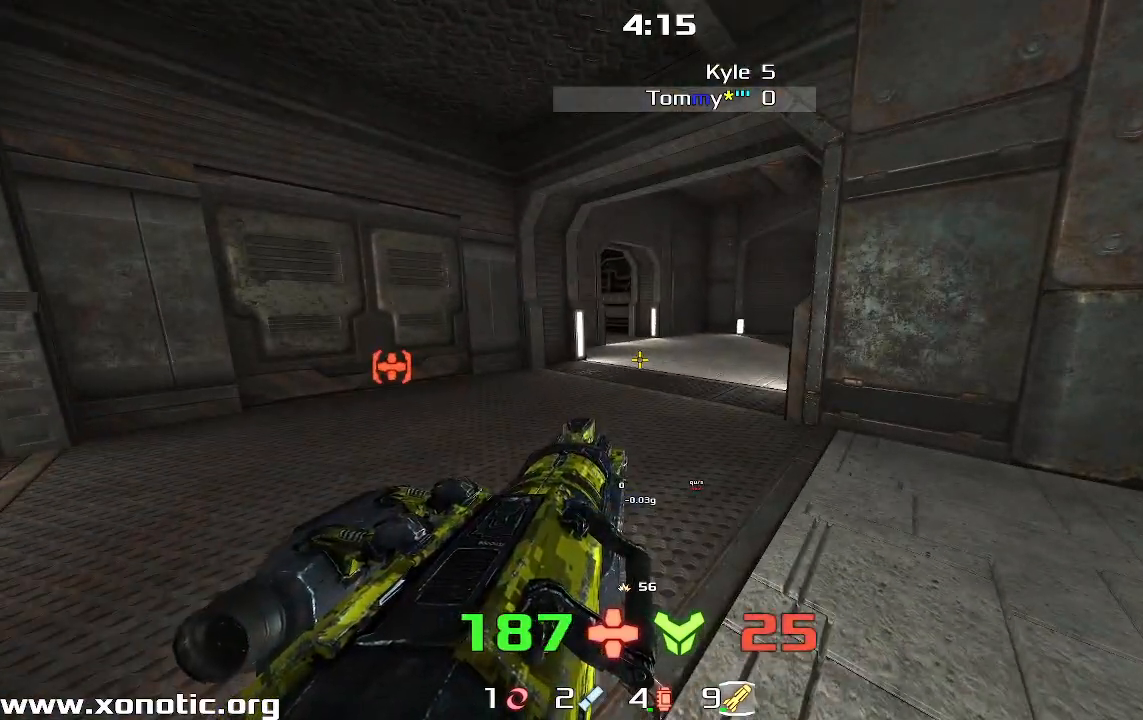
{"keys": [], "events": []}
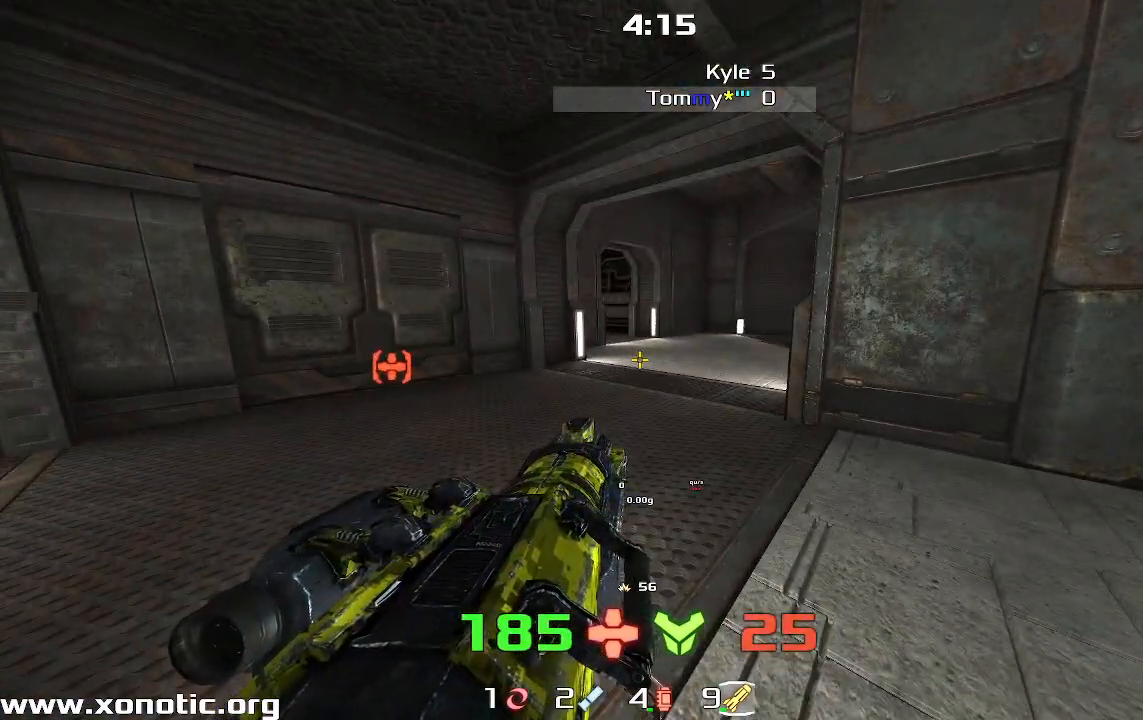
{"keys": ["up"], "events": [[100, "up", "down"]]}
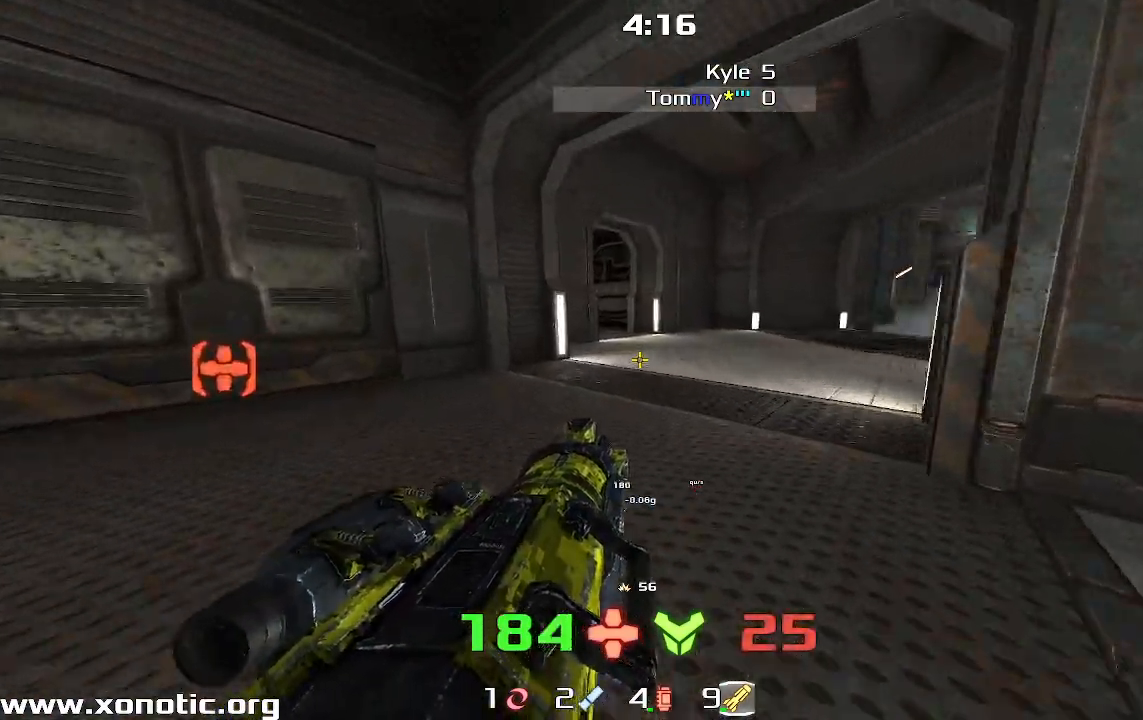
{"keys": ["right", "up"], "events": [[233, "right", "down"]]}
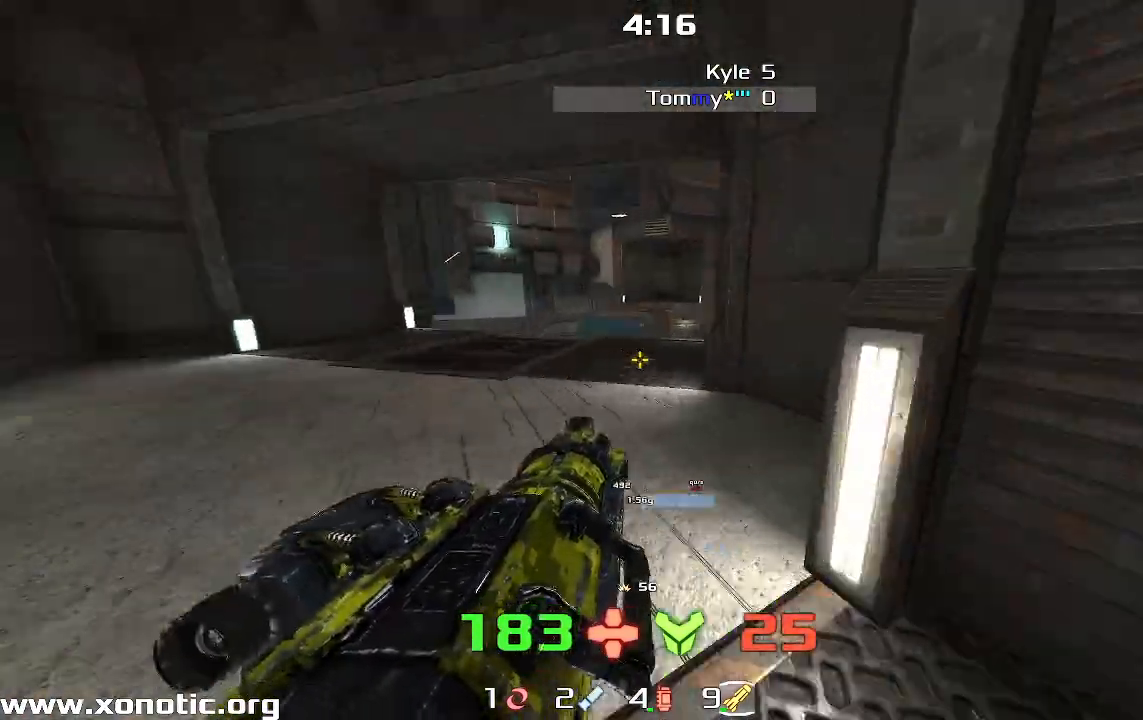
{"keys": ["right", "up"], "events": []}
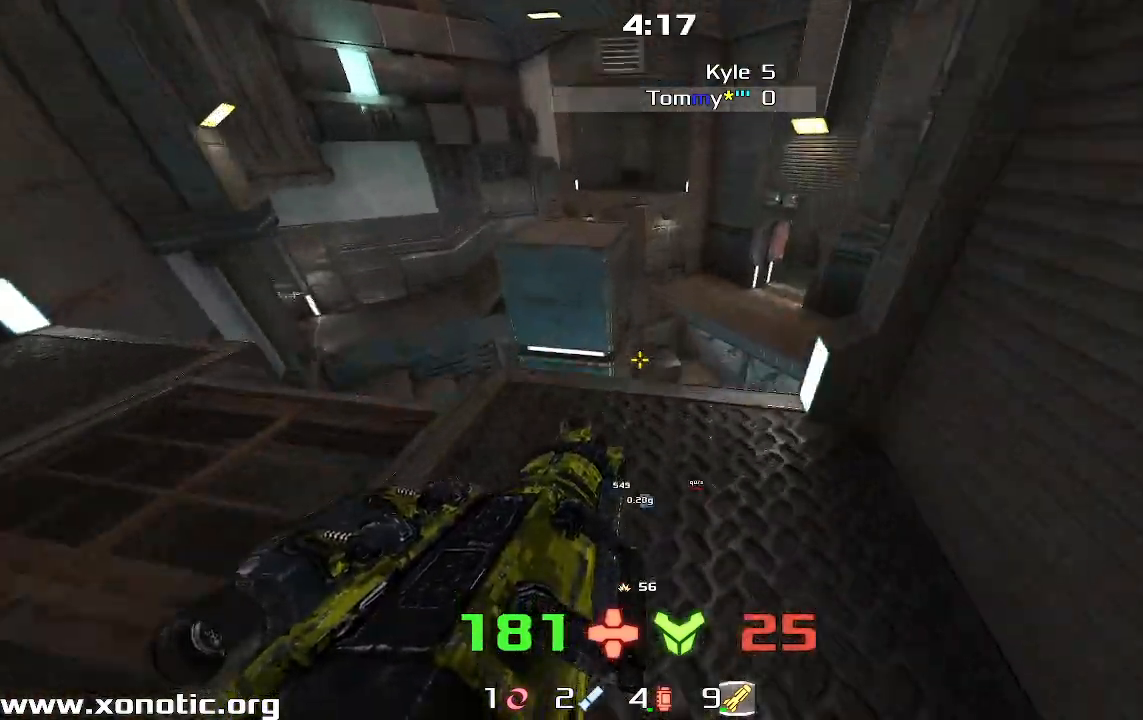
{"keys": ["down", "right"]}
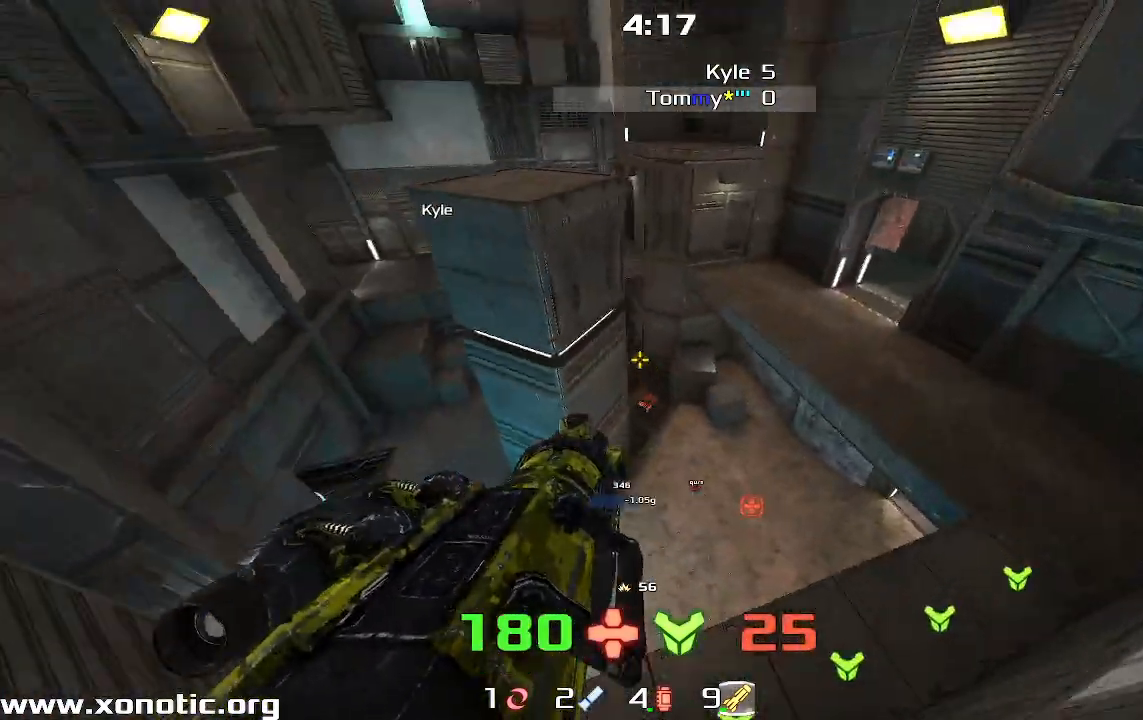
{"keys": ["left"], "events": [[33, "down", "up"], [300, "right", "up"], [333, "left", "down"]]}
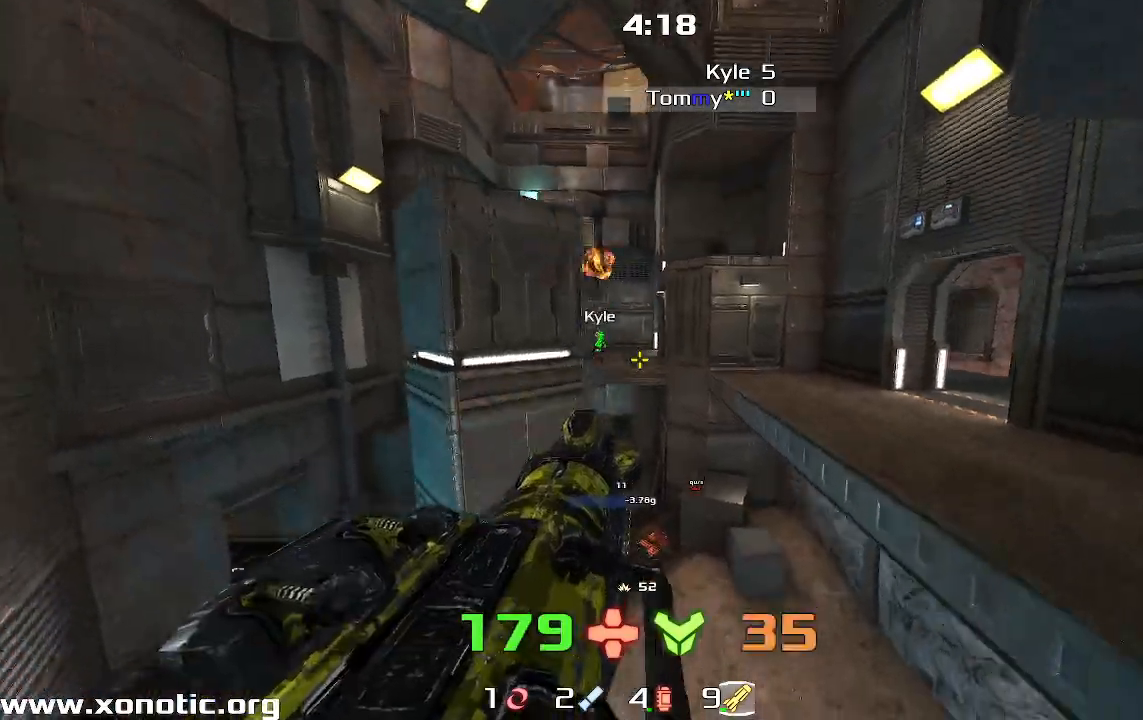
{"keys": ["left"], "events": []}
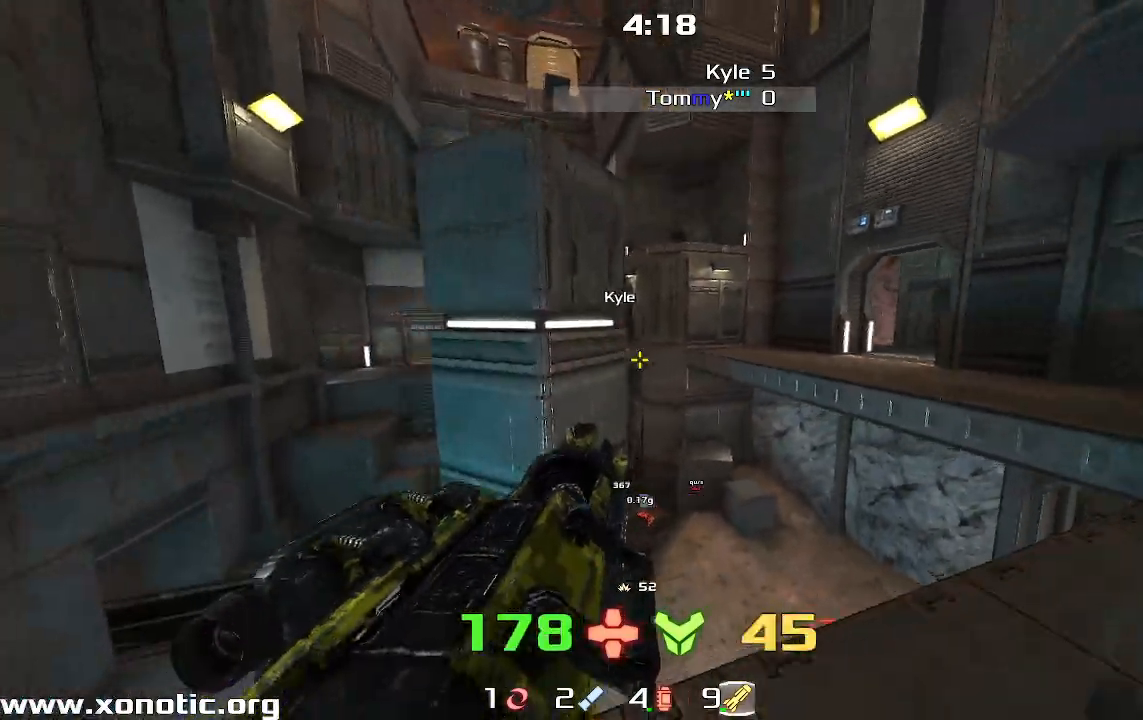
{"keys": ["left", "up"], "events": [[33, "left", "up"], [33, "right", "down"], [133, "right", "up"], [200, "left", "down"], [333, "left", "up"], [367, "right", "down"], [467, "left", "down"], [467, "right", "up"], [500, "up", "down"]]}
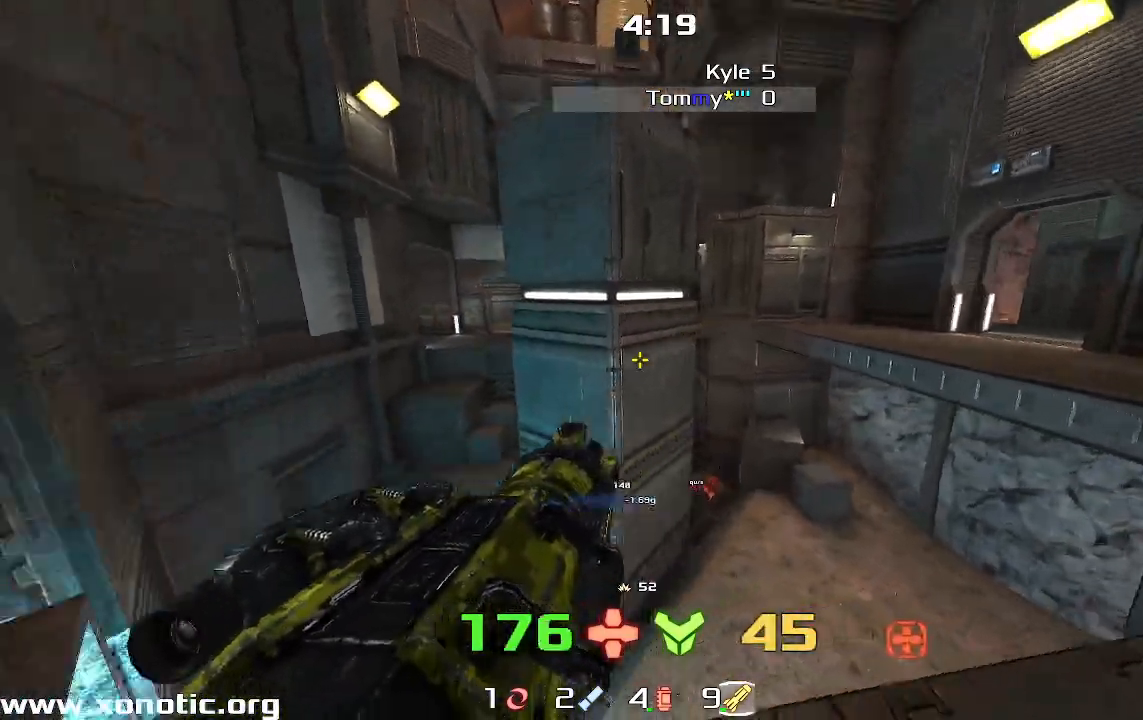
{"keys": ["left"]}
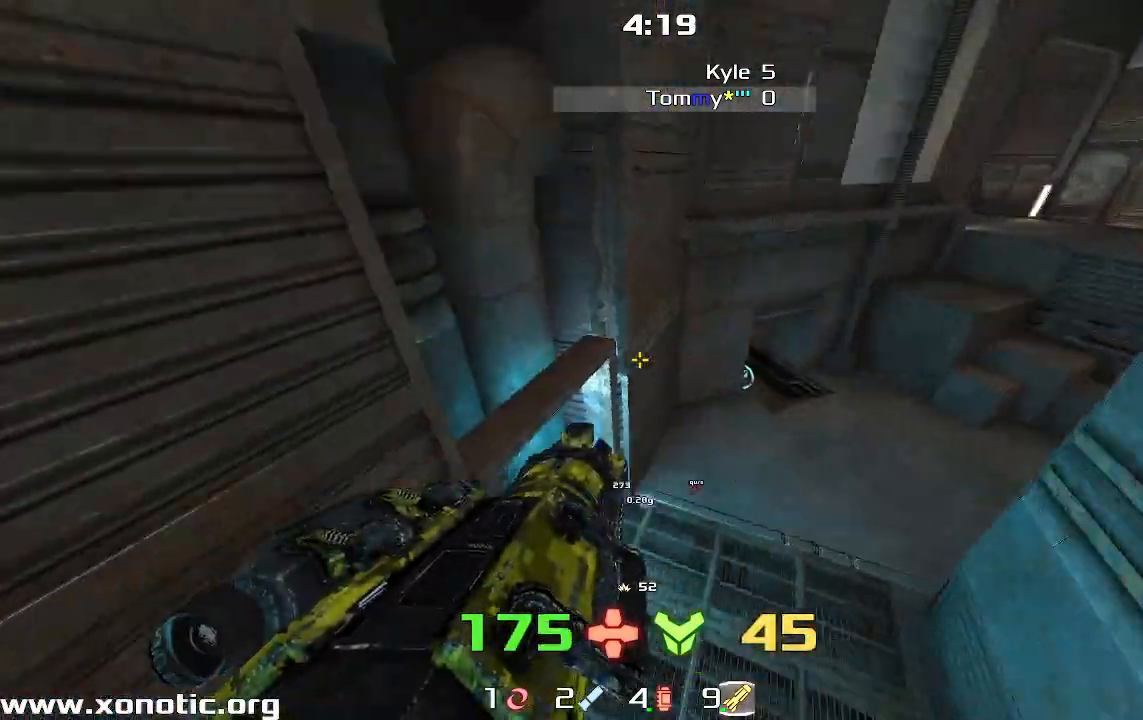
{"keys": ["right", "up"], "events": [[233, "left", "up"], [233, "up", "down"], [367, "right", "down"]]}
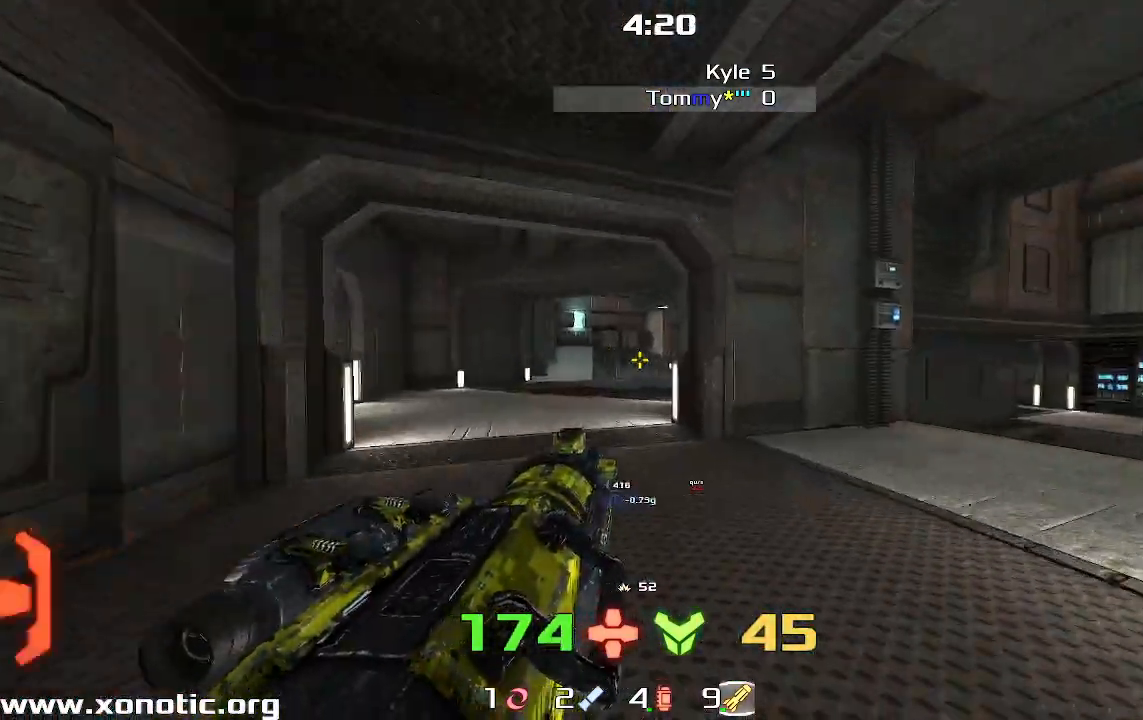
{"keys": ["right", "up"], "events": [[167, "left", "down"], [167, "right", "up"], [367, "left", "up"], [400, "right", "down"]]}
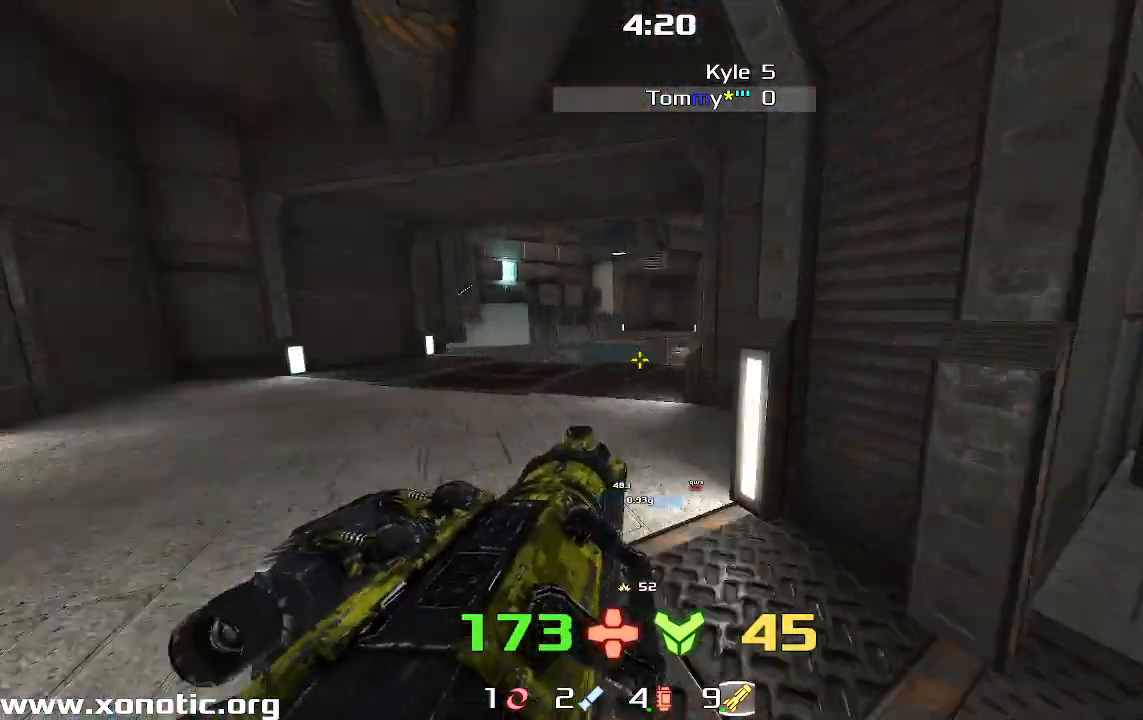
{"keys": ["left", "up"], "events": [[433, "left", "down"], [433, "right", "up"]]}
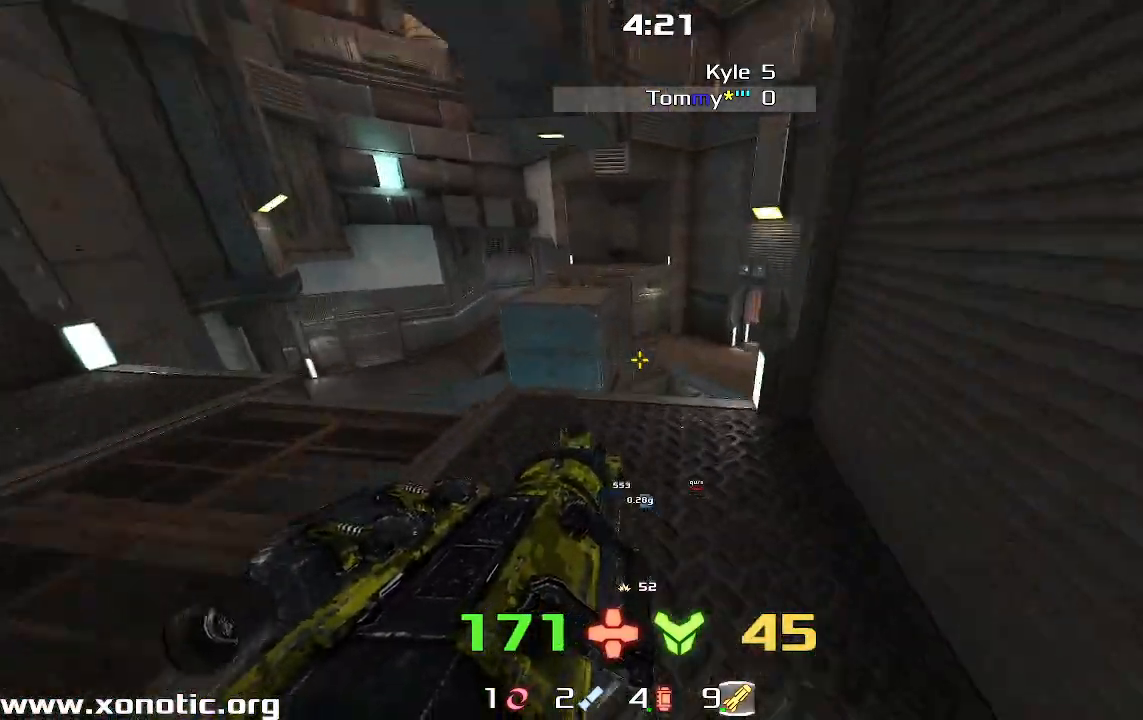
{"keys": ["left"]}
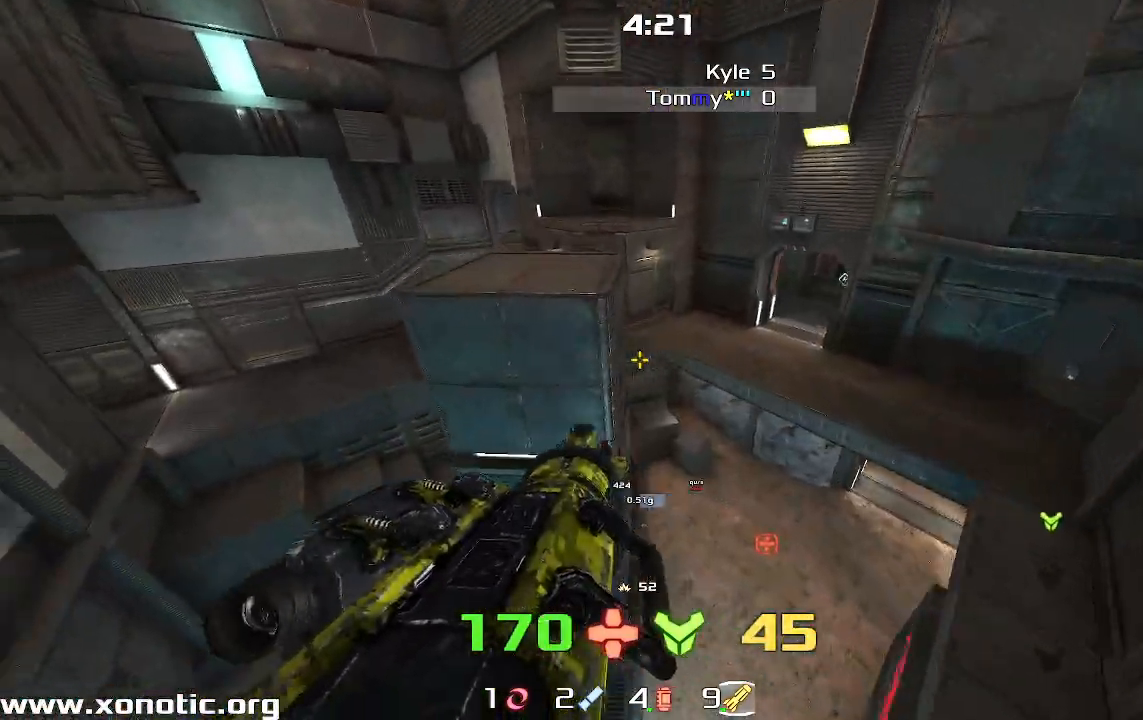
{"keys": [], "events": [[300, "up", "down"], [367, "left", "up"], [433, "up", "up"]]}
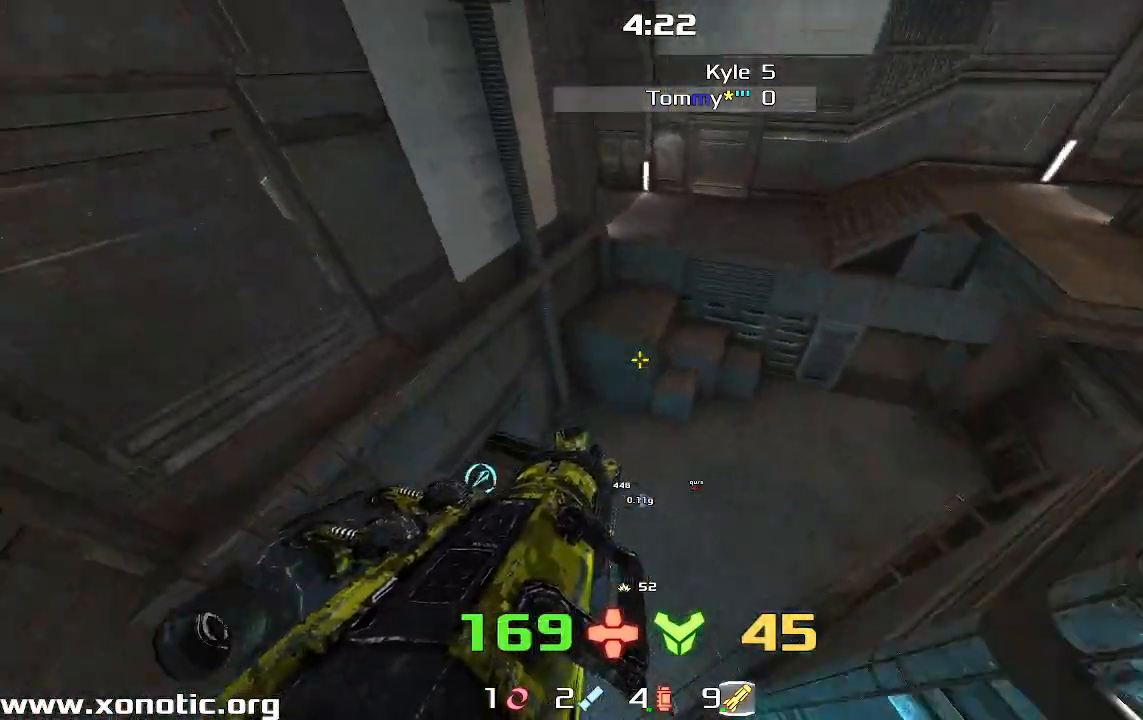
{"keys": ["left", "up"], "events": [[33, "left", "down"], [200, "up", "down"]]}
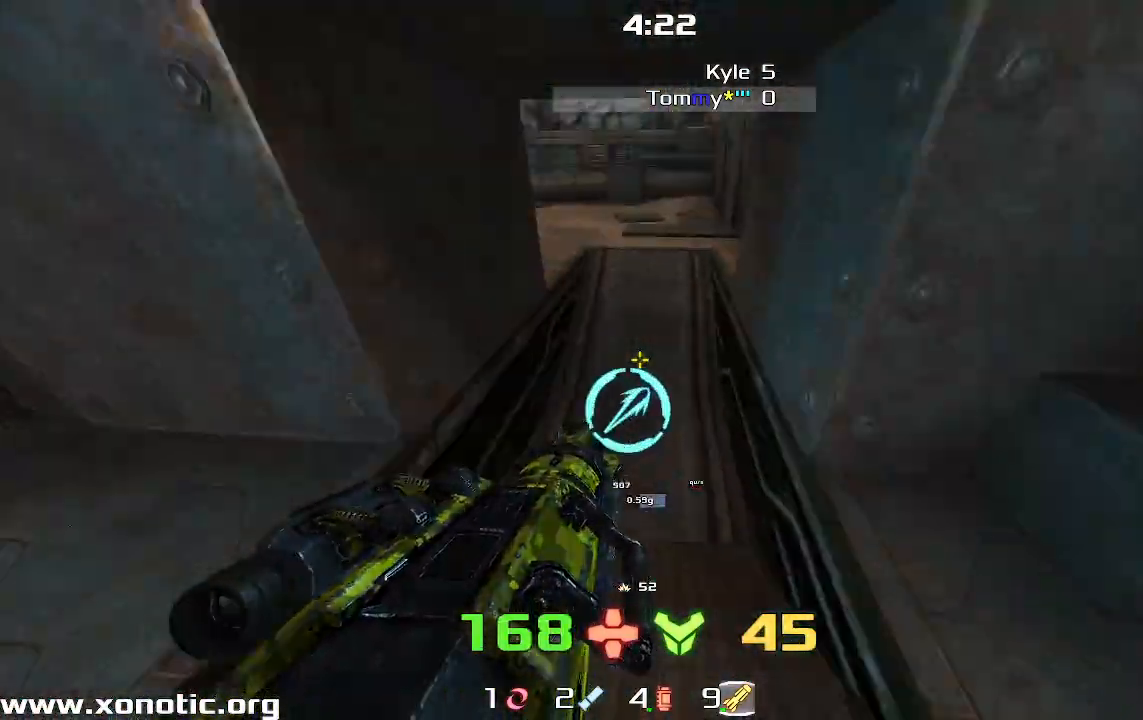
{"keys": ["right", "up"]}
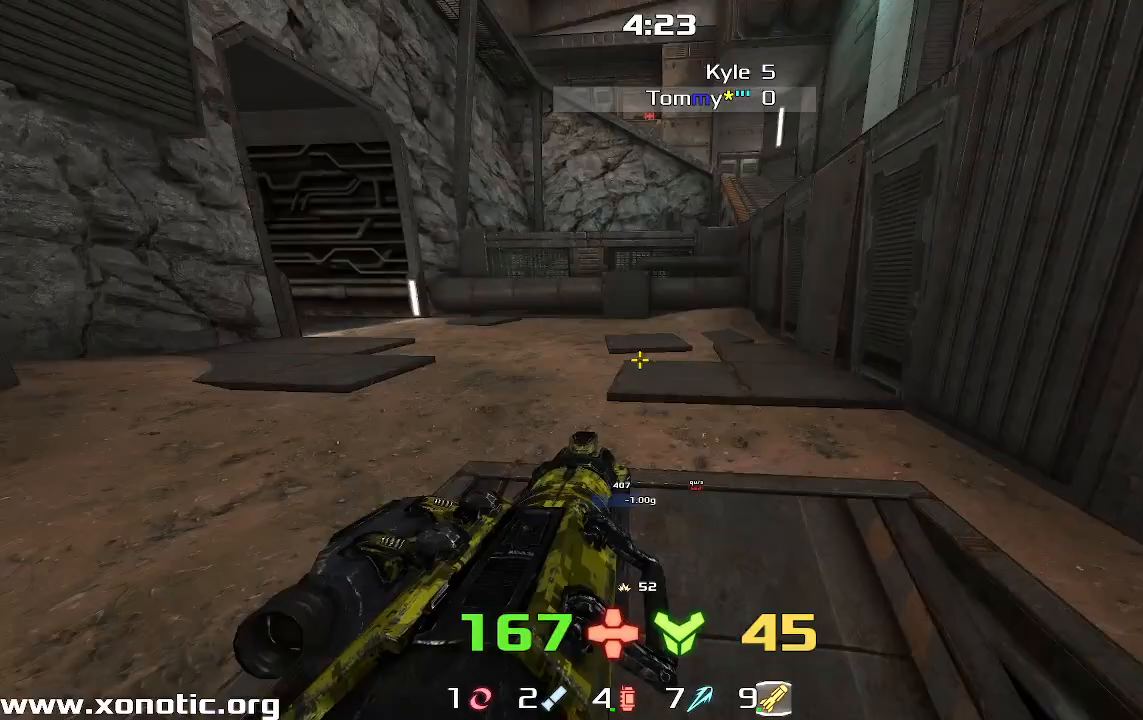
{"keys": ["left", "up"], "events": [[367, "left", "down"], [367, "right", "up"]]}
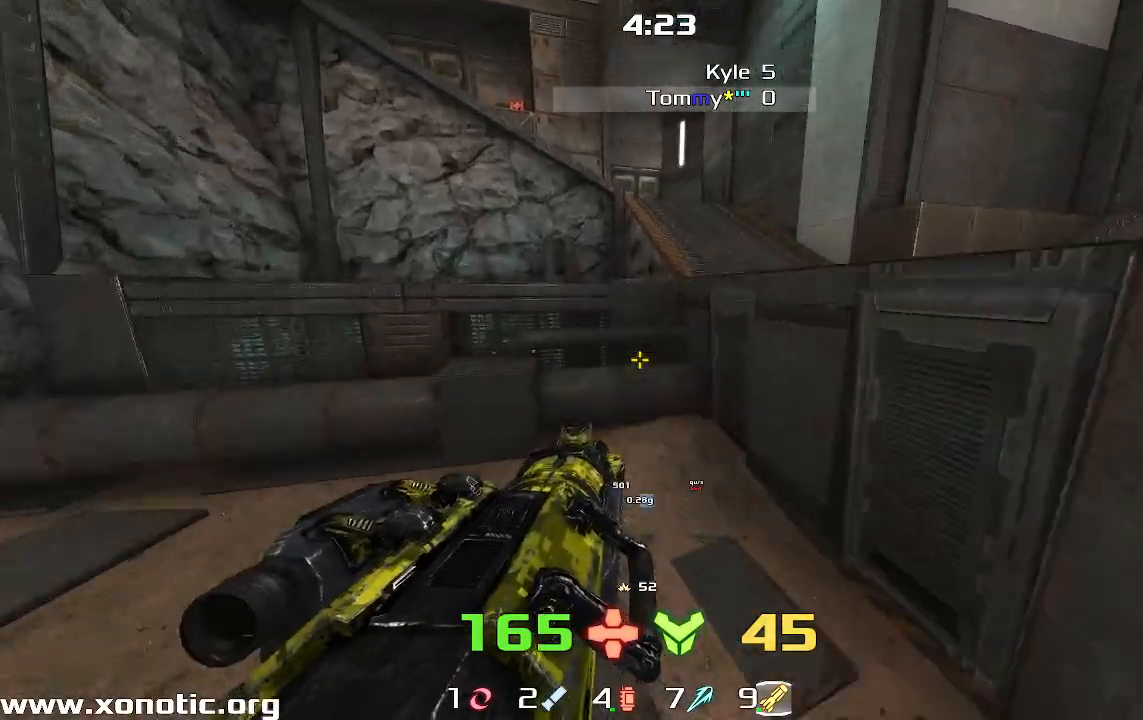
{"keys": ["right"], "events": [[267, "left", "up"], [267, "right", "down"], [267, "up", "up"]]}
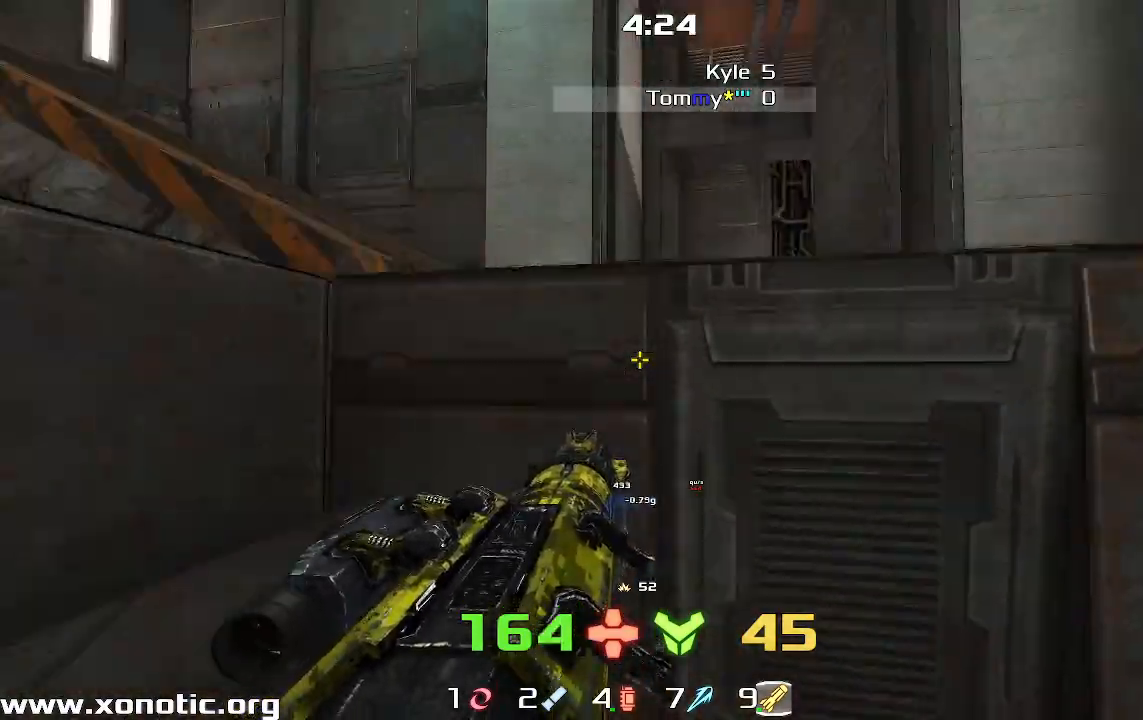
{"keys": ["left"]}
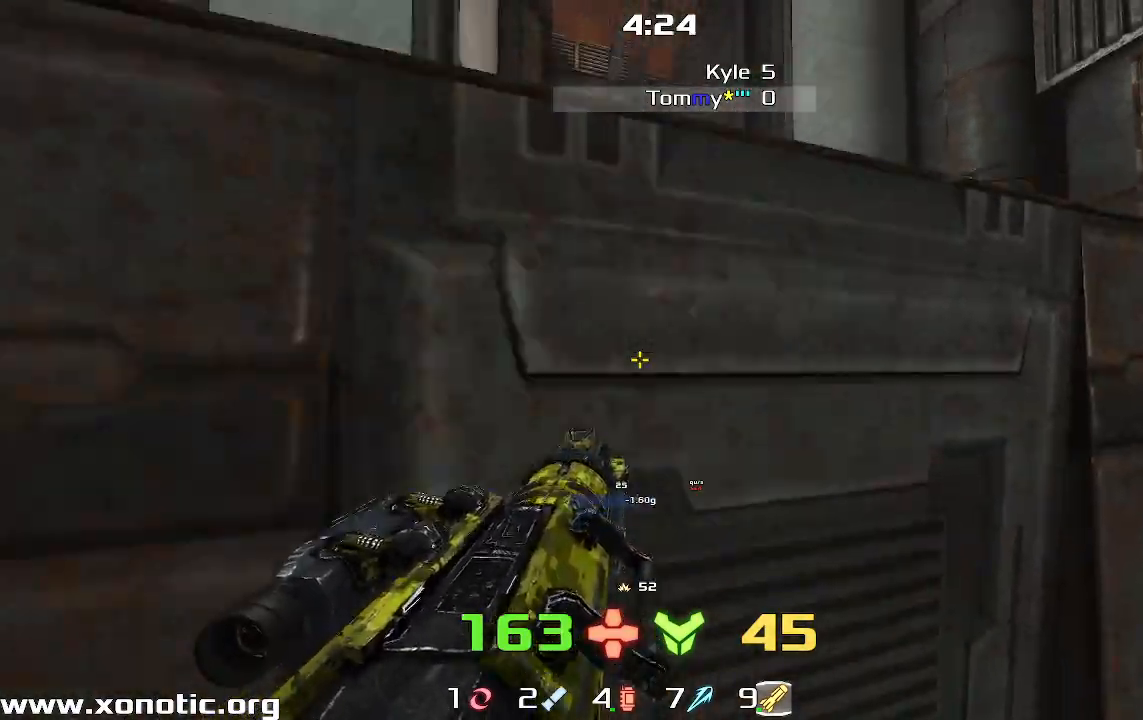
{"keys": ["left"]}
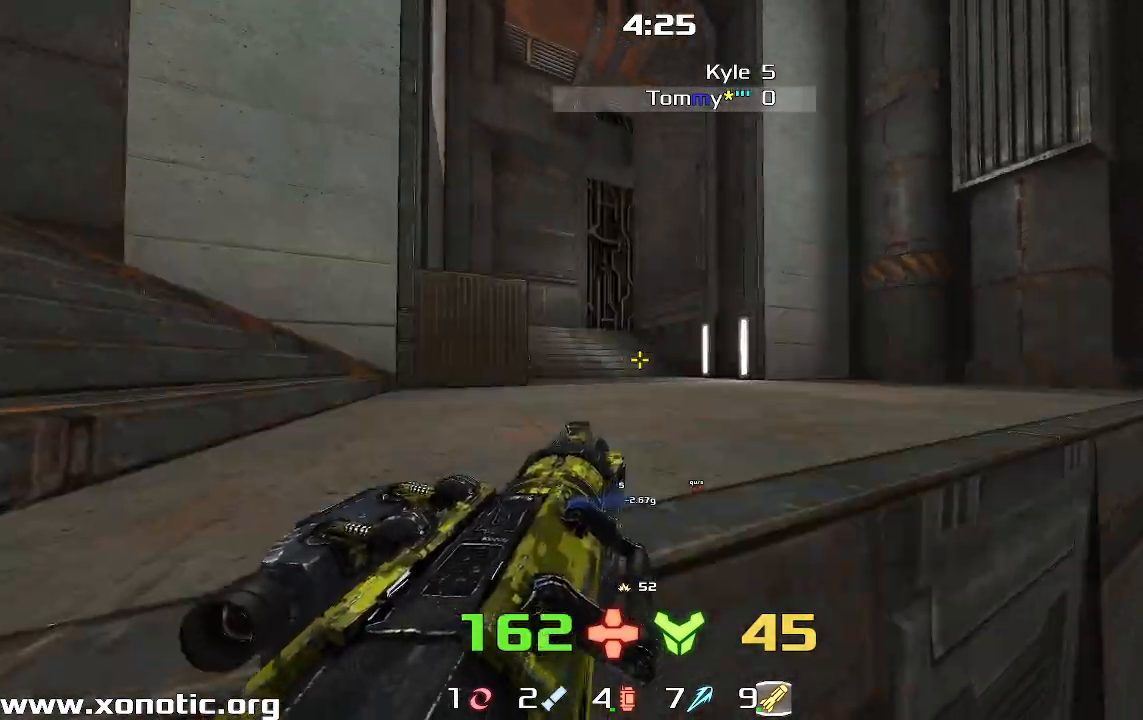
{"keys": ["left"], "events": []}
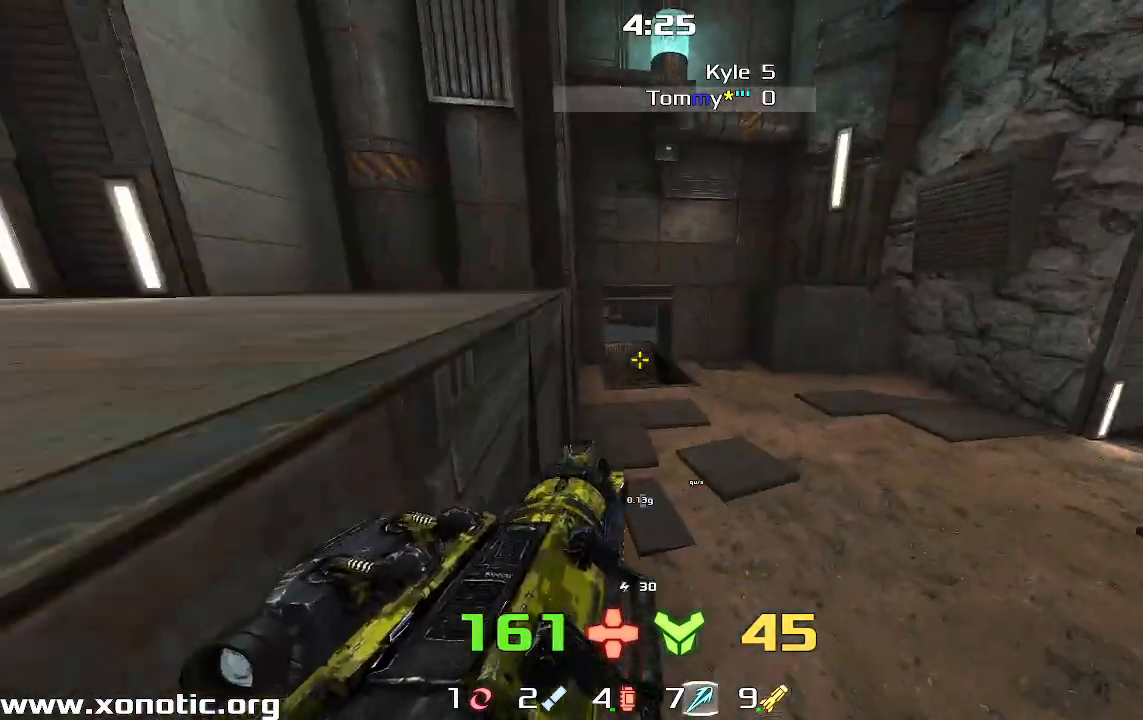
{"keys": ["left"], "events": []}
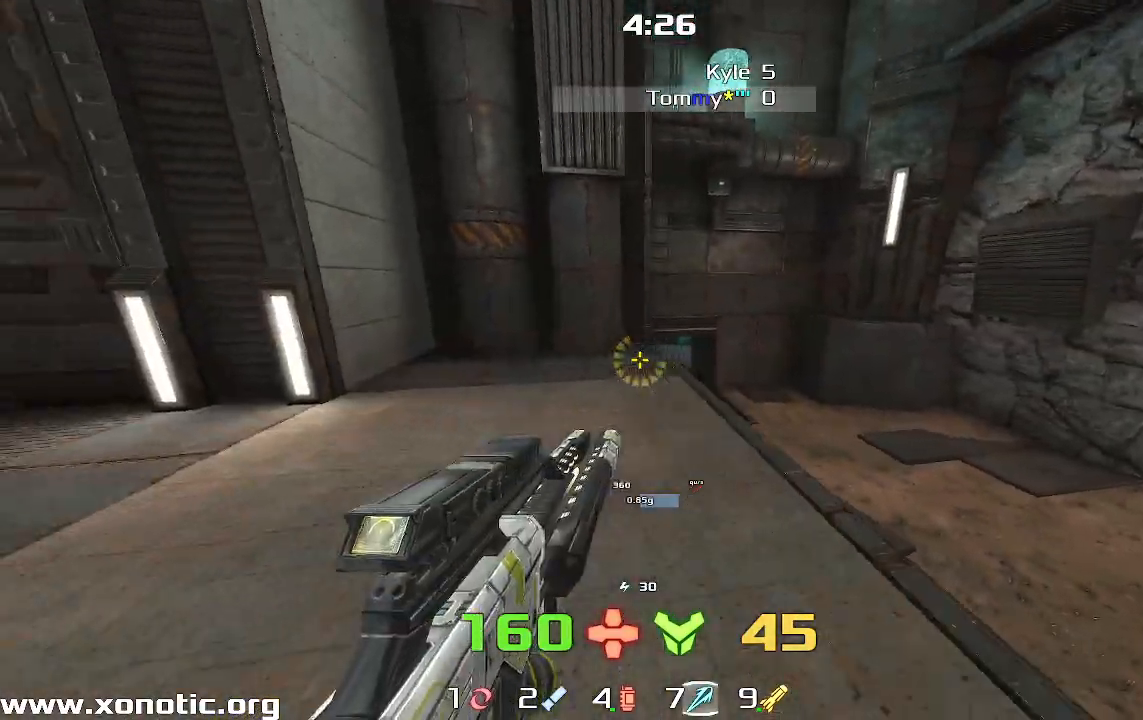
{"keys": ["left", "up"]}